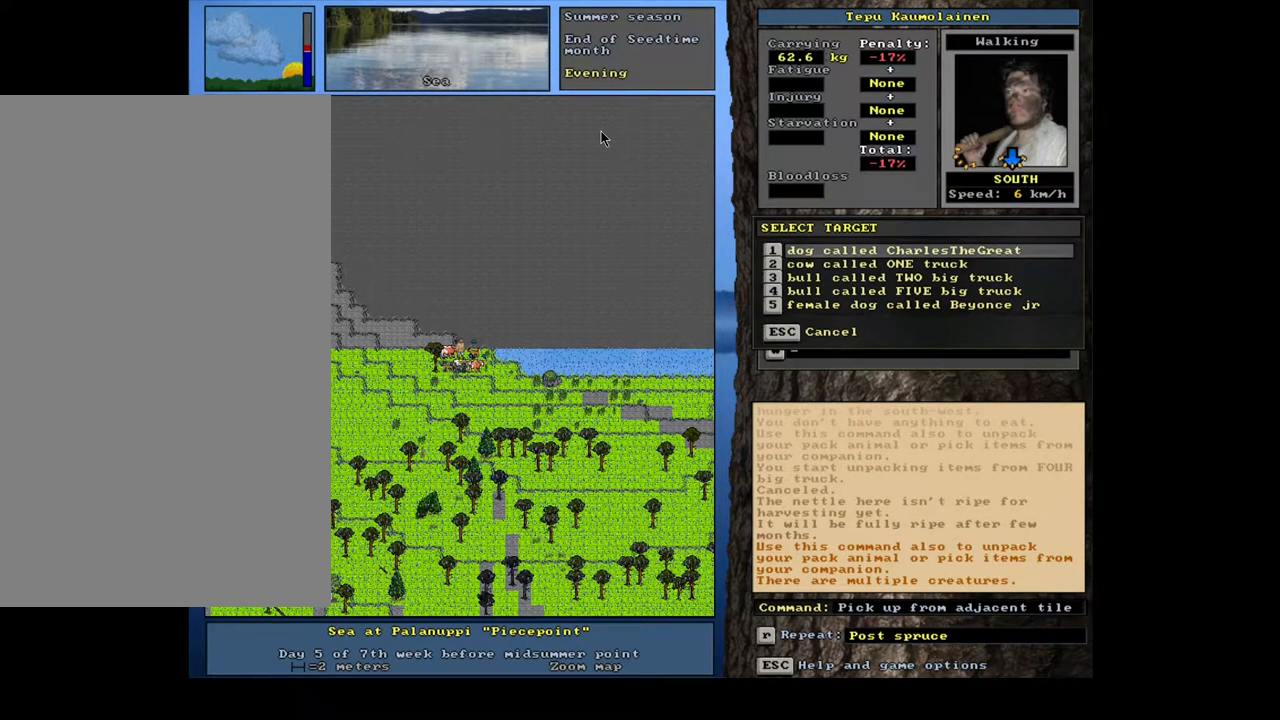
Gameplay with keyboard and mouse; each line is a JSON object with the keys and mouse buttons held at the frame after it. "events" lists presses ("down") and releases ("up") of "/", "0", "1", "2", "3", "4", "5", "6", "7", "8", "9", "a", "alt_l", "alt_r", "b", "backslash", "backspace", "c", "caps_lock", "comma", "ctrl_l", "ctrl_r", "d", "down", "e", "escape", "f", "f1", "f10", "f11", "f12", "f2", "f3", "f4", "f5", "f6", "f7", "f8", "f9", "g", "h", "i", "j", "k", "l", "lbracket", "left", "m", "minus", "n", "num0", "num1", "num2", "num3", "num4", "num5", "num6", "num7", "num8", "num9", "o", "p", "q", "quote", "r", "rbracket", "return", "right", "s", "semicolon", "shift_l", "shift_r", "space", "super", "t", "tab", "tilde", "u", "up", "v", "w", "x", "y", "z", "mouse_left", "mouse_wheel", "mouse_right", "mouse_mb4" and "mouse_mb5" between this image and that frame as [ms after this image, input, new state], when the widget could be followed in between; "." appears only as held states. "mouse_left", "mouse_wheel", "mouse_right", "mouse_mb4", "mouse_mb5" = the "left", "wheel", "right", "mb4", "mb5" buttons of the "mouse" list. No other keys are recorded. "wheel" means that the mouse wheel is clicked or scrolled. Mouse movement is not recorded. Not read: equals other_keys.
{"keys": [], "mouse": [], "events": [[117, "2", "down"], [250, "2", "up"]]}
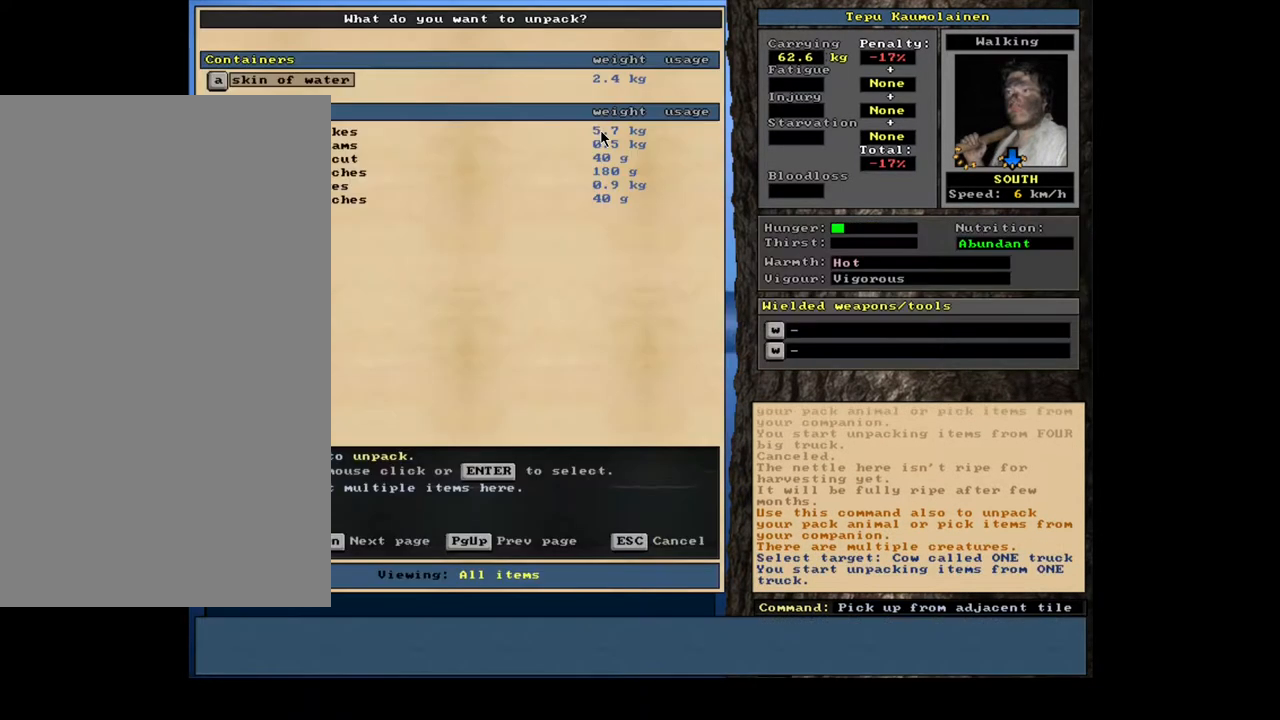
{"keys": [], "mouse": [], "events": []}
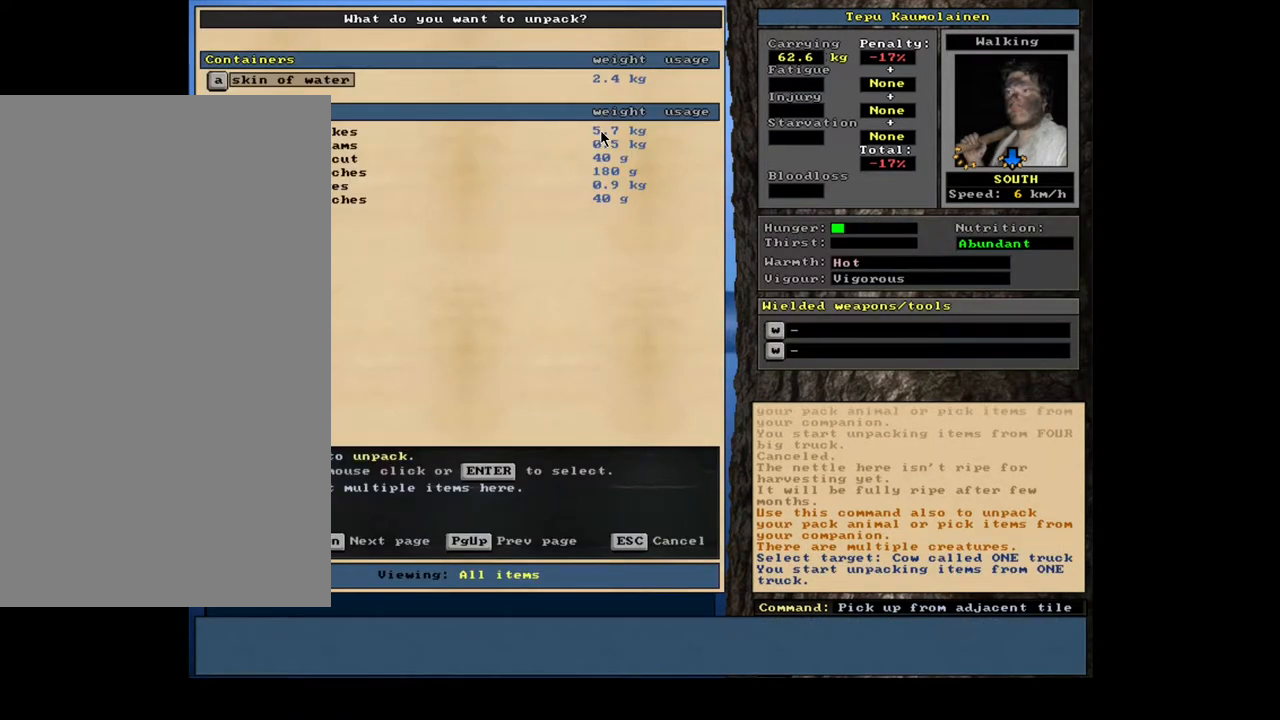
{"keys": [], "mouse": [], "events": []}
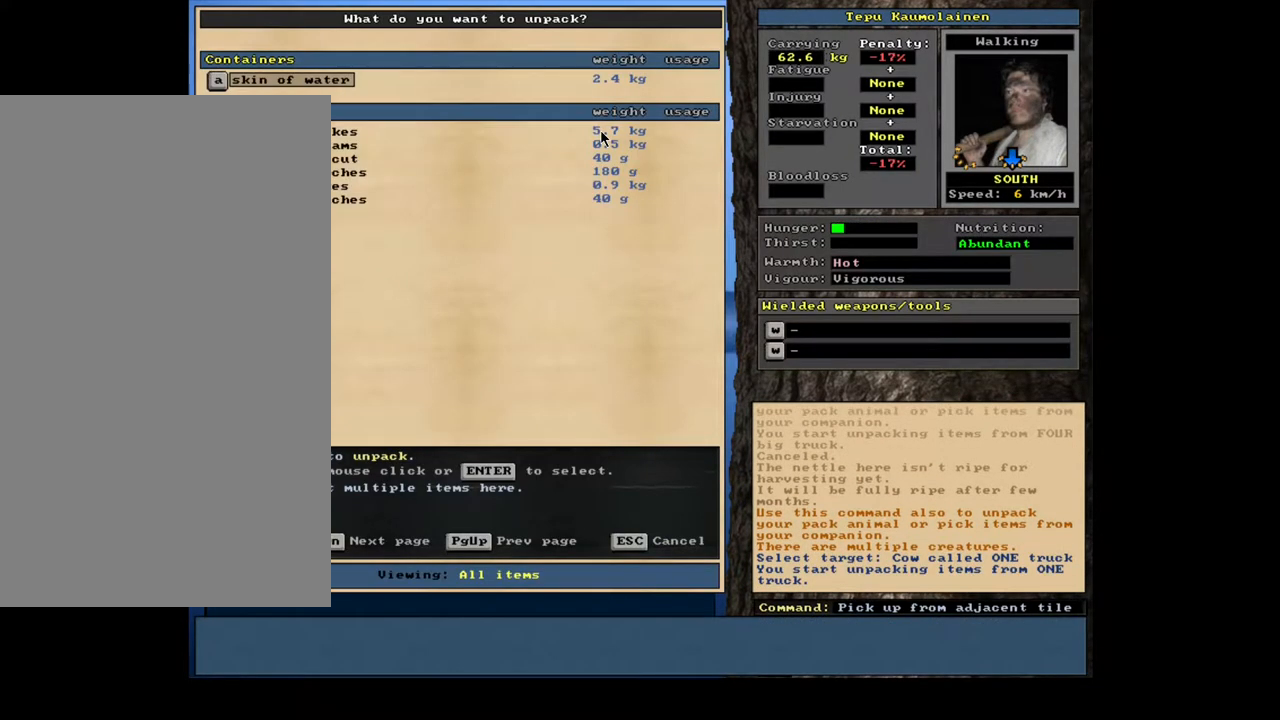
{"keys": [], "mouse": [], "events": []}
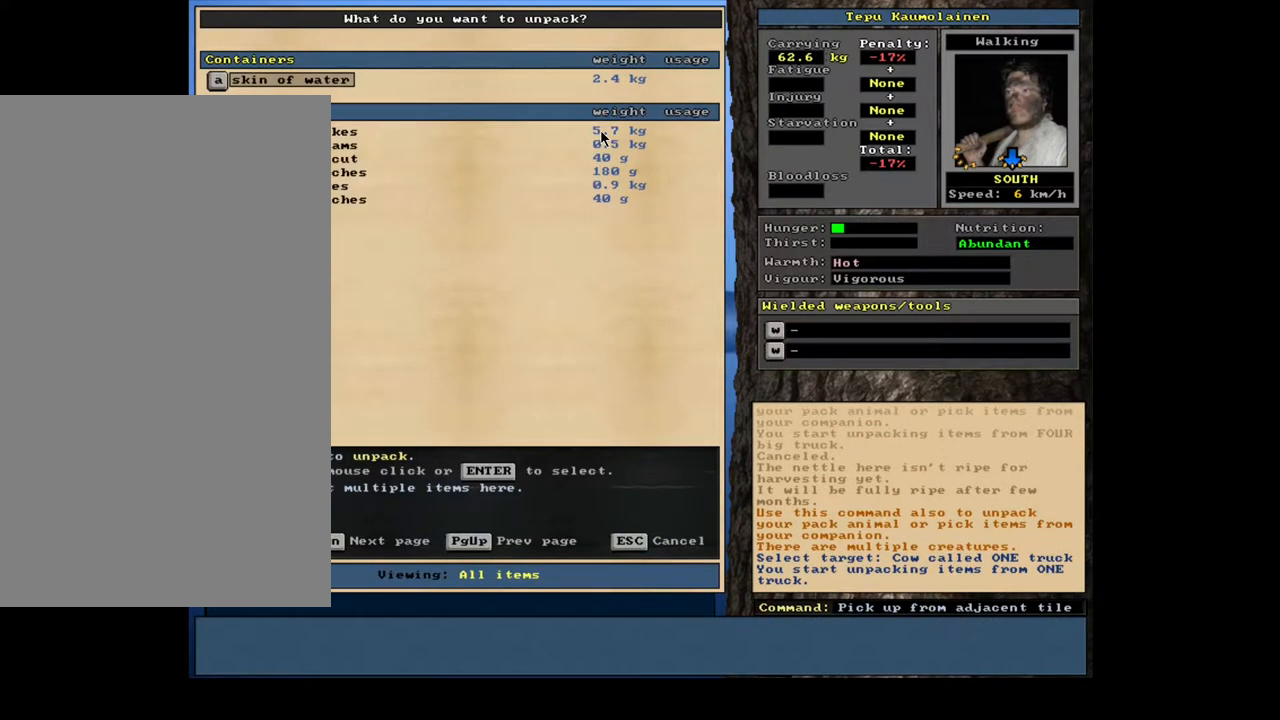
{"keys": [], "mouse": [], "events": []}
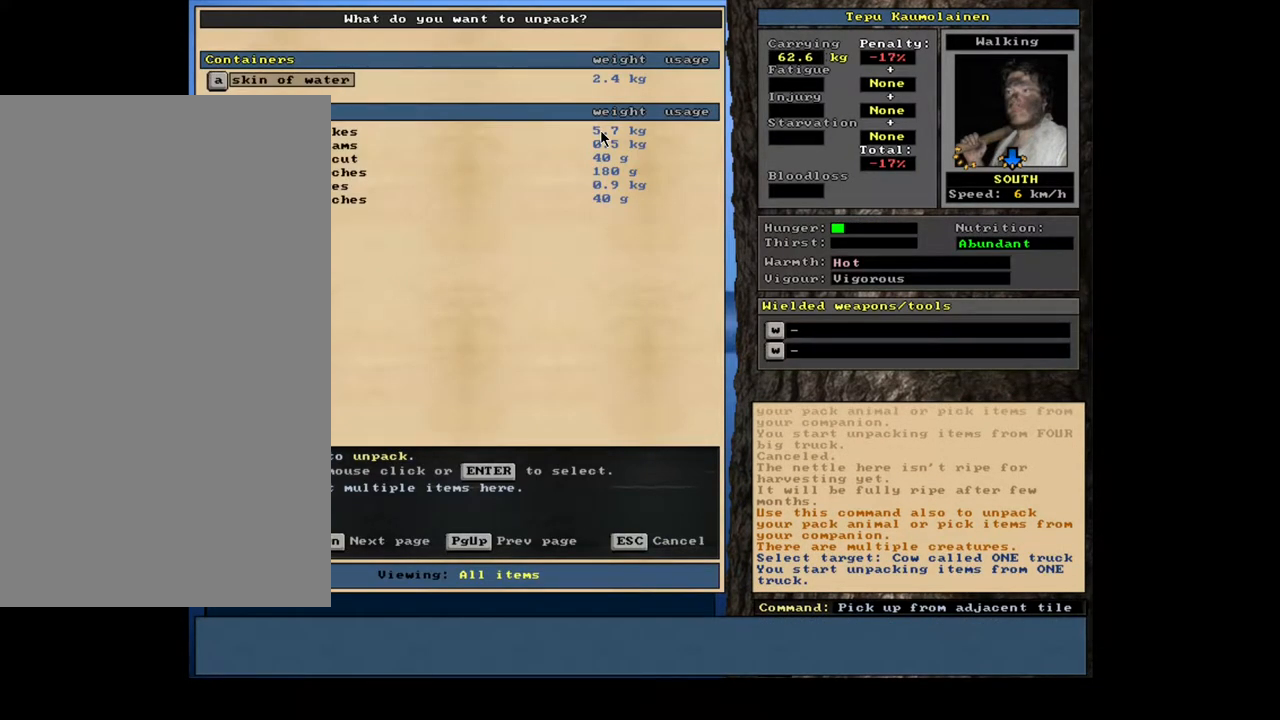
{"keys": [], "mouse": [], "events": []}
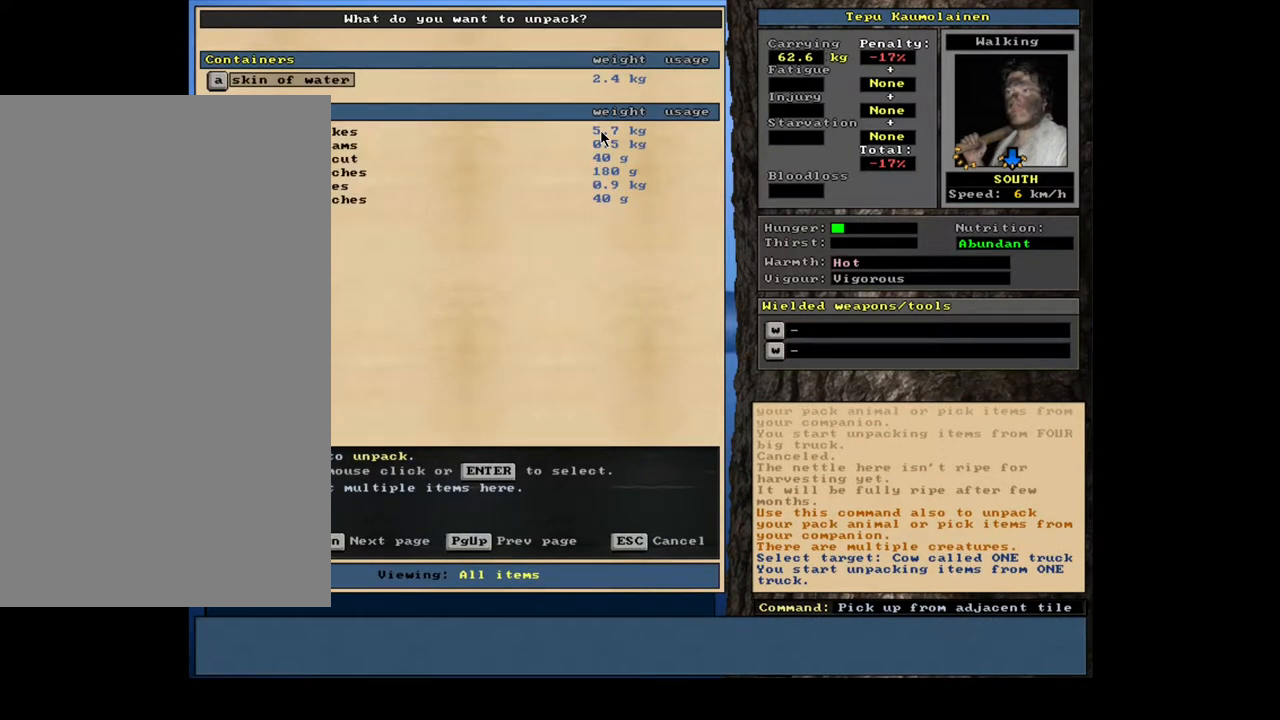
{"keys": [], "mouse": [], "events": []}
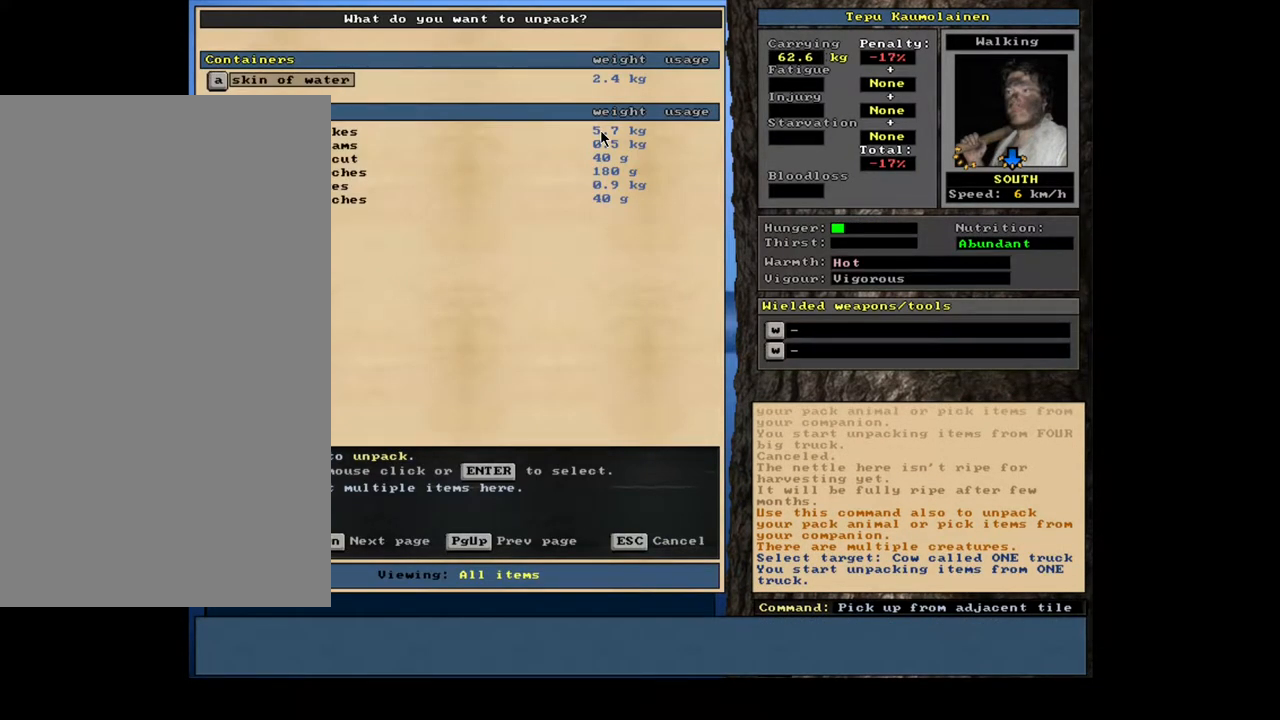
{"keys": [], "mouse": [], "events": []}
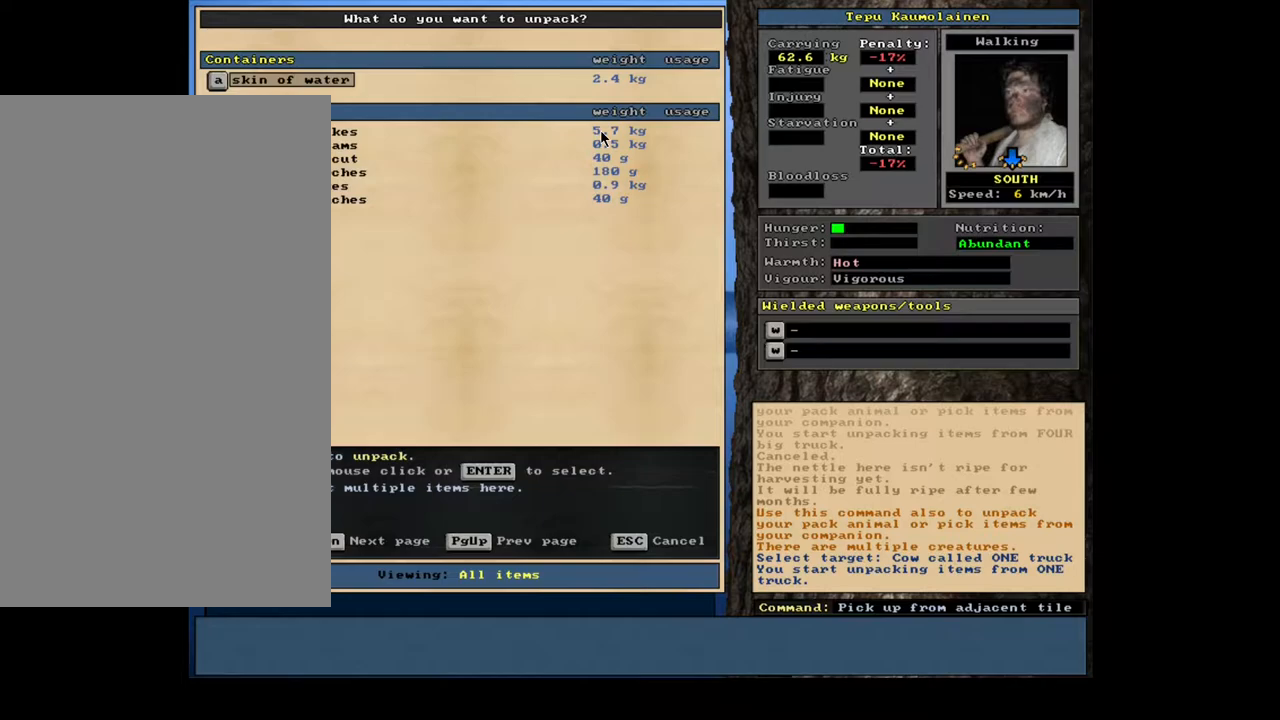
{"keys": [], "mouse": [], "events": [[283, "d", "down"], [367, "d", "up"]]}
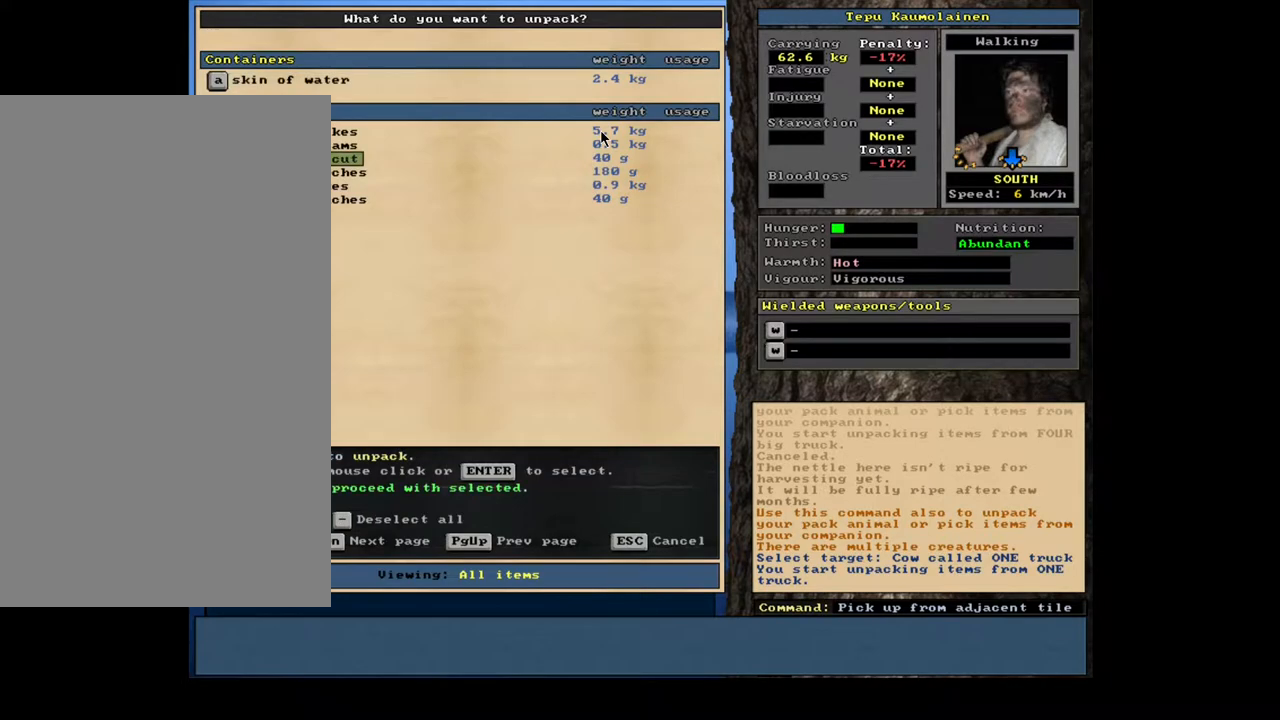
{"keys": [], "mouse": [], "events": [[233, "space", "down"], [350, "space", "up"]]}
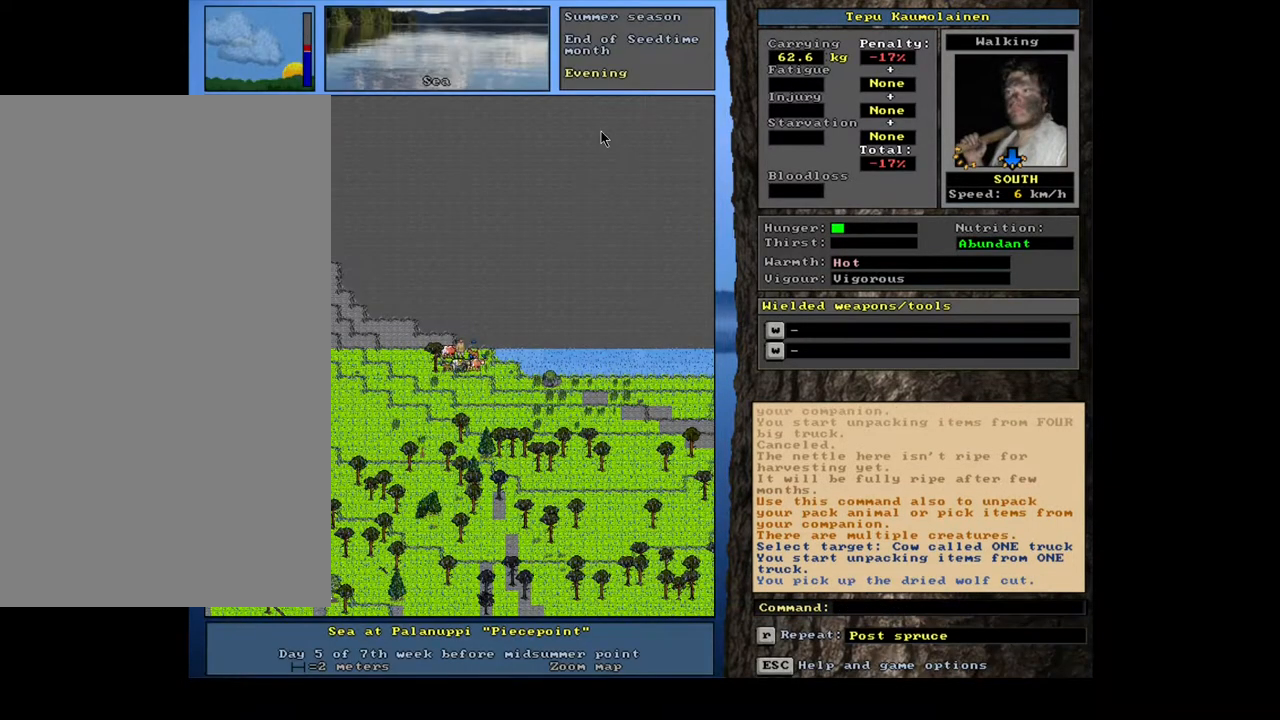
{"keys": [], "mouse": [], "events": [[100, "e", "down"], [217, "e", "up"]]}
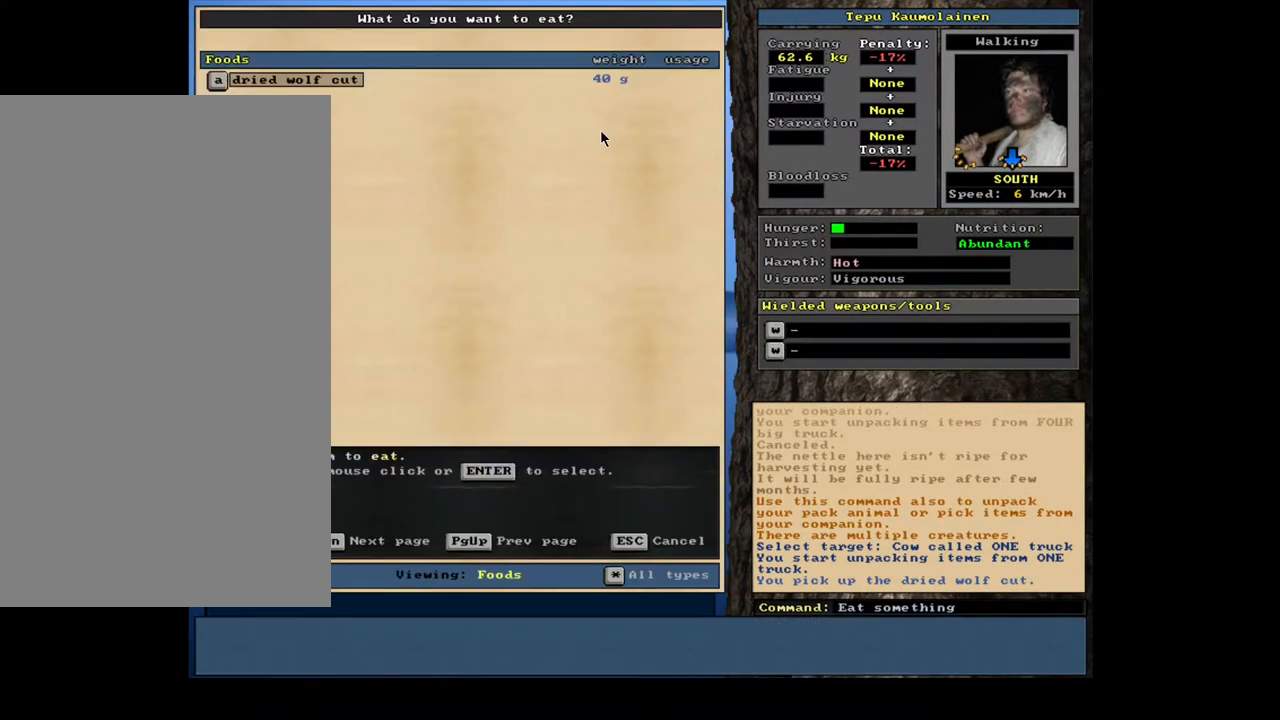
{"keys": [], "mouse": [], "events": [[67, "return", "down"], [133, "return", "up"]]}
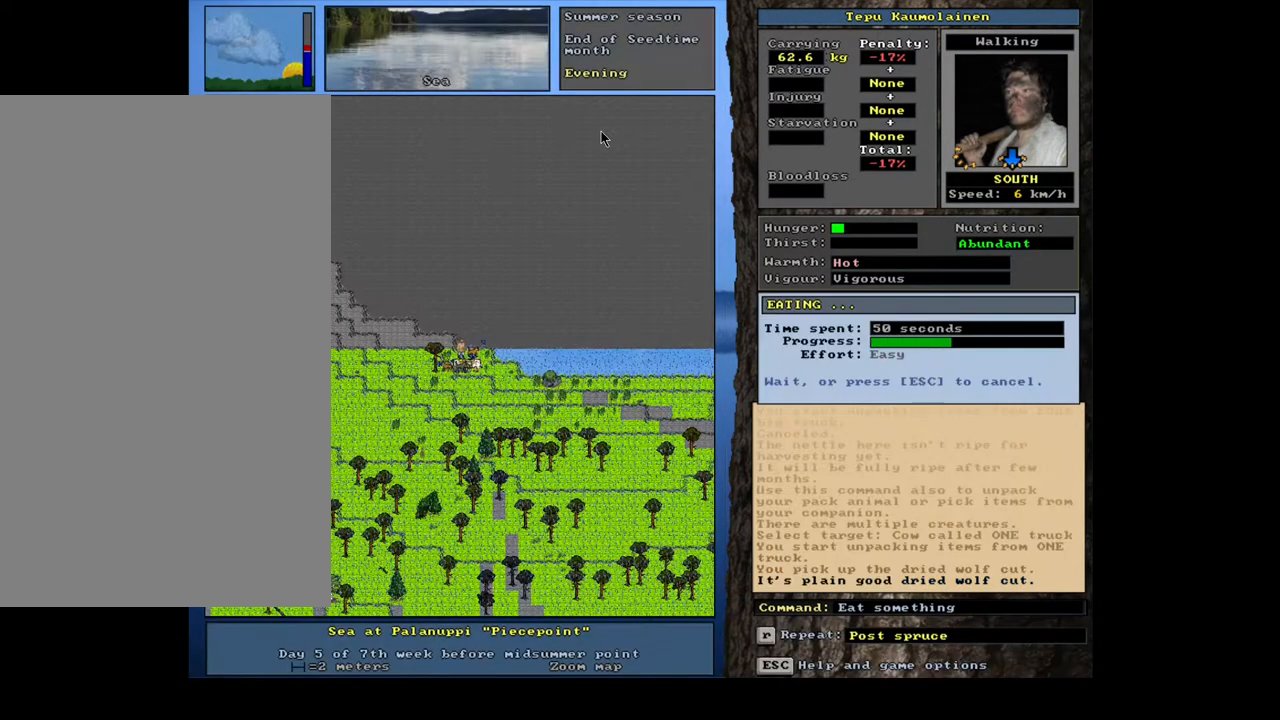
{"keys": [], "mouse": [], "events": []}
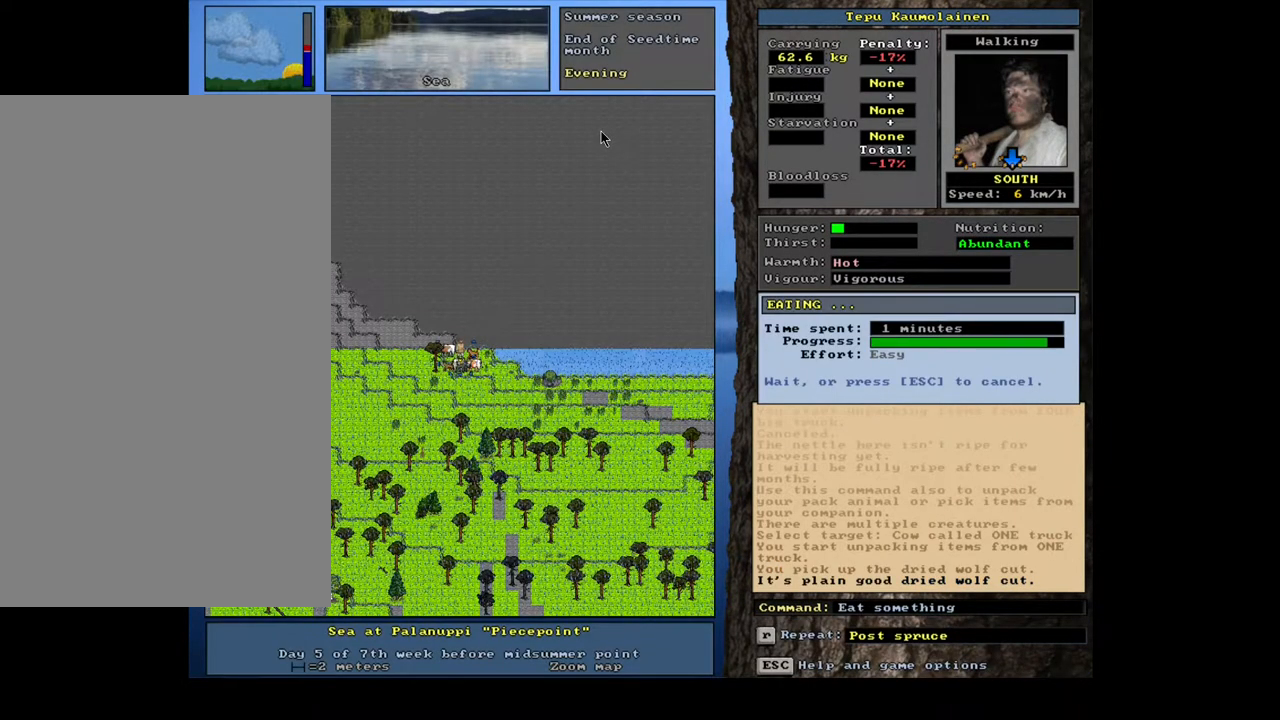
{"keys": [], "mouse": [], "events": []}
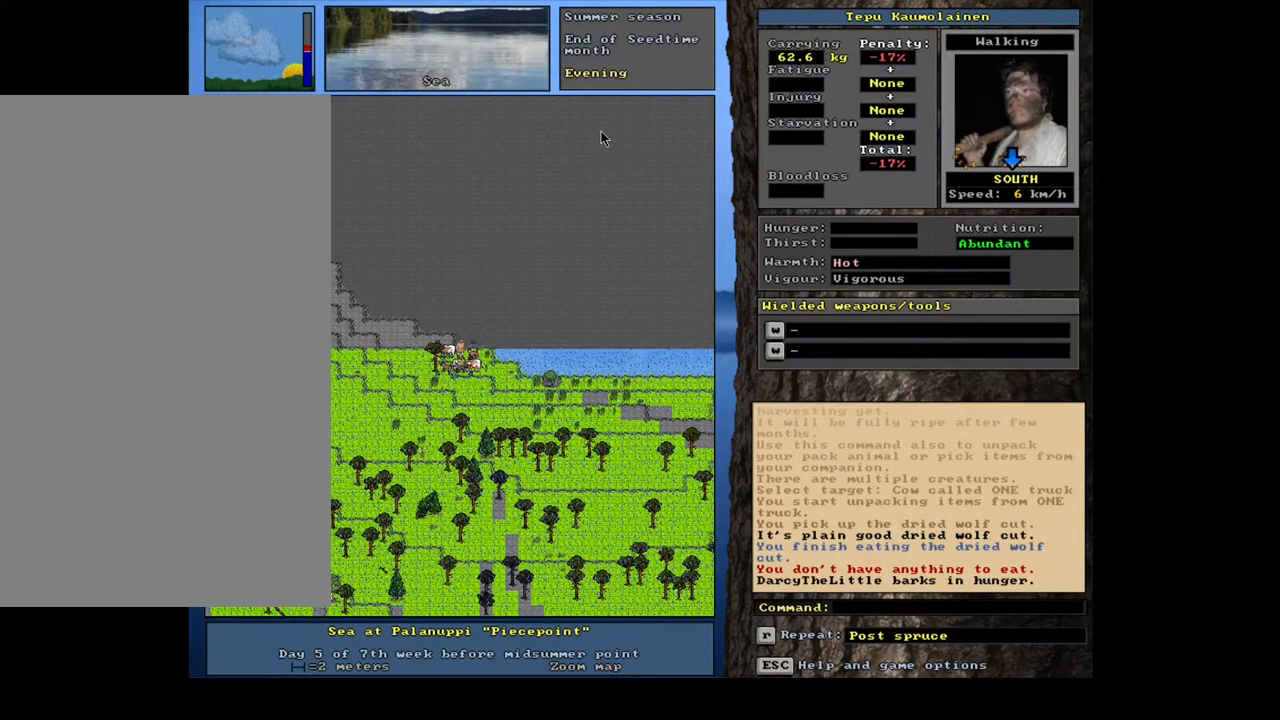
{"keys": [], "mouse": [], "events": [[167, "num6", "down"], [283, "num6", "up"]]}
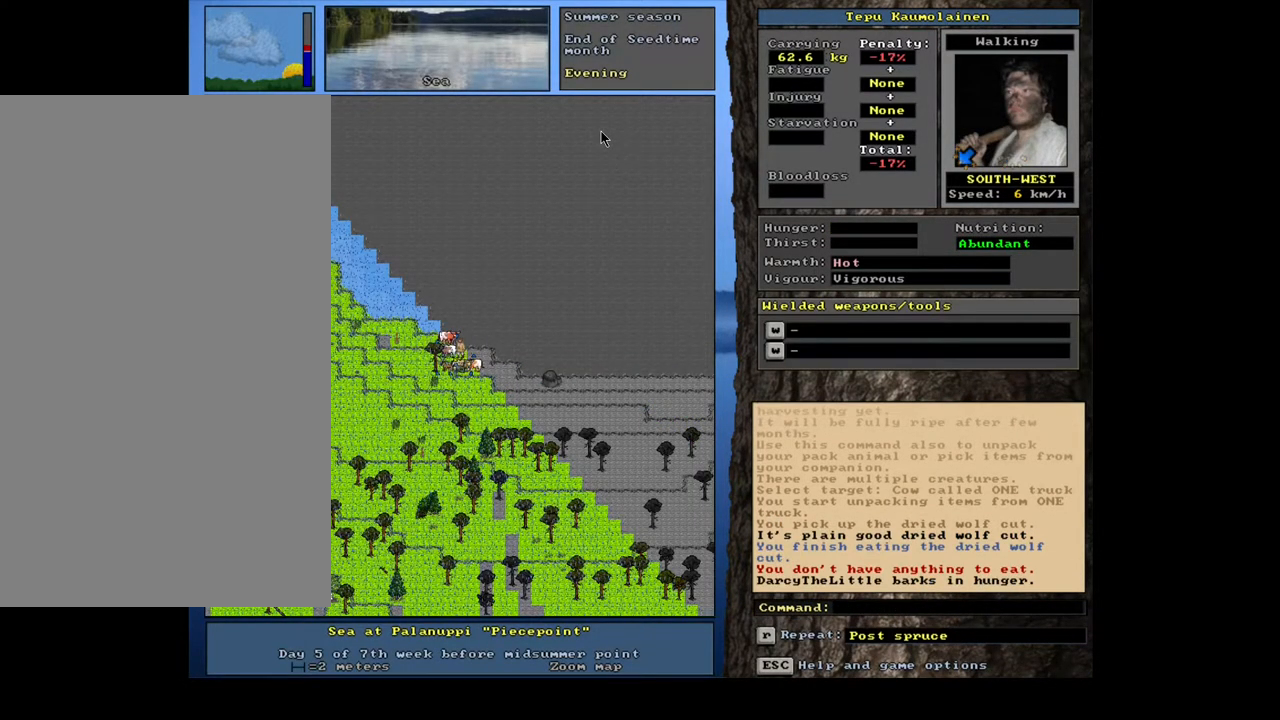
{"keys": ["ctrl_l", "num1"], "mouse": [], "events": [[33, "num6", "down"], [133, "num6", "up"], [217, "ctrl_l", "down"], [300, "num2", "down"], [383, "num1", "down"], [417, "num2", "up"]]}
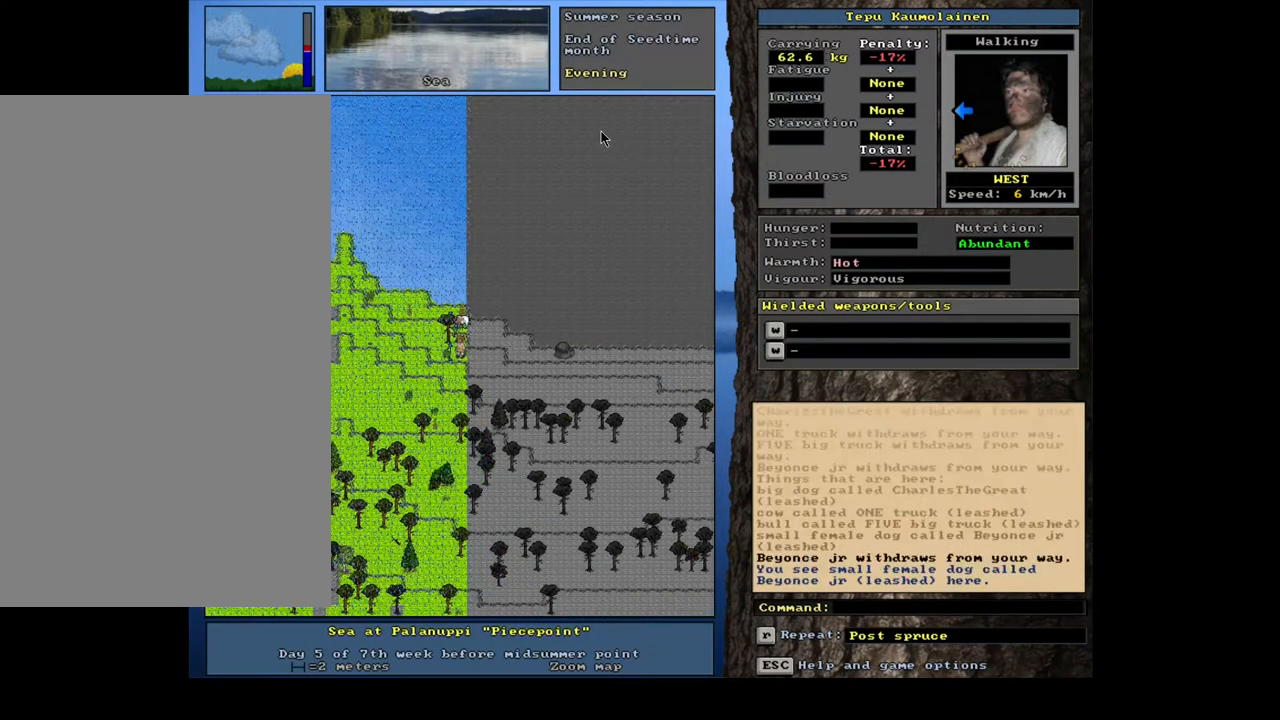
{"keys": ["ctrl_l", "num1"], "mouse": [], "events": [[33, "num1", "up"], [33, "num2", "down"], [83, "num1", "down"], [117, "num2", "up"], [217, "num1", "up"], [267, "num1", "down"], [383, "num1", "up"], [450, "num1", "down"]]}
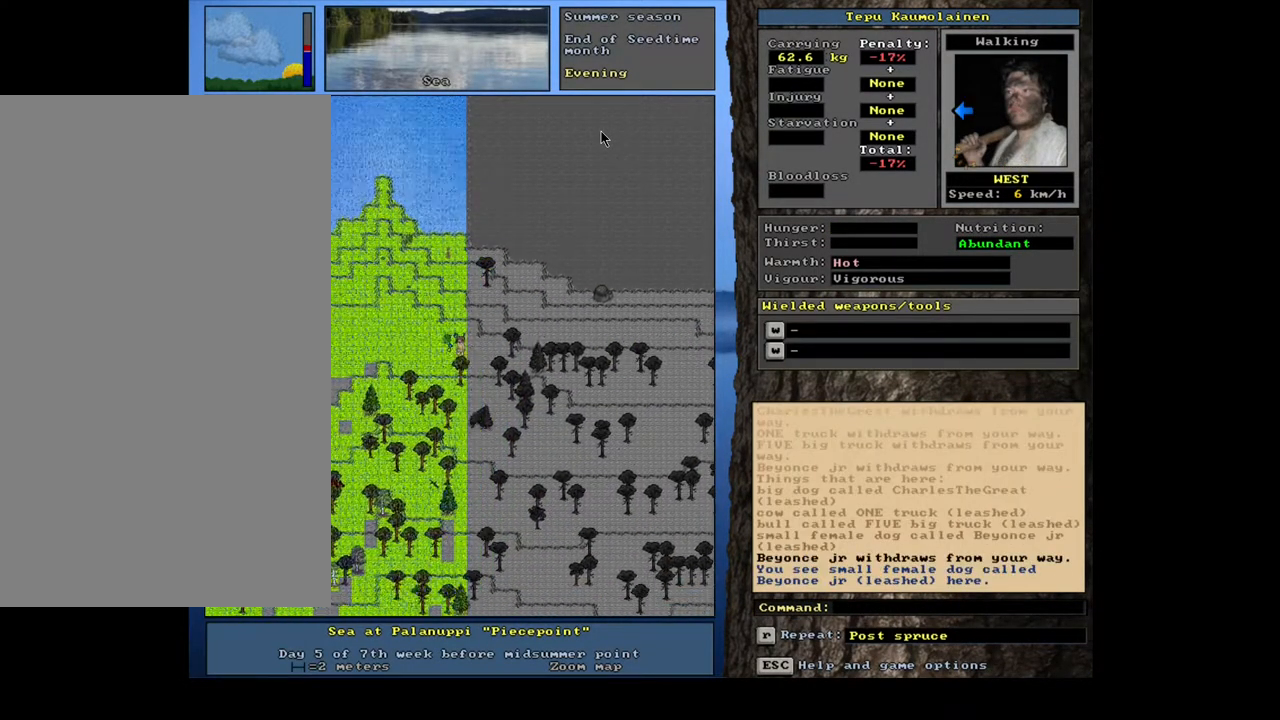
{"keys": ["ctrl_l"], "mouse": [], "events": [[50, "num1", "up"], [133, "num1", "down"], [217, "num1", "up"], [317, "num1", "down"], [450, "num1", "up"]]}
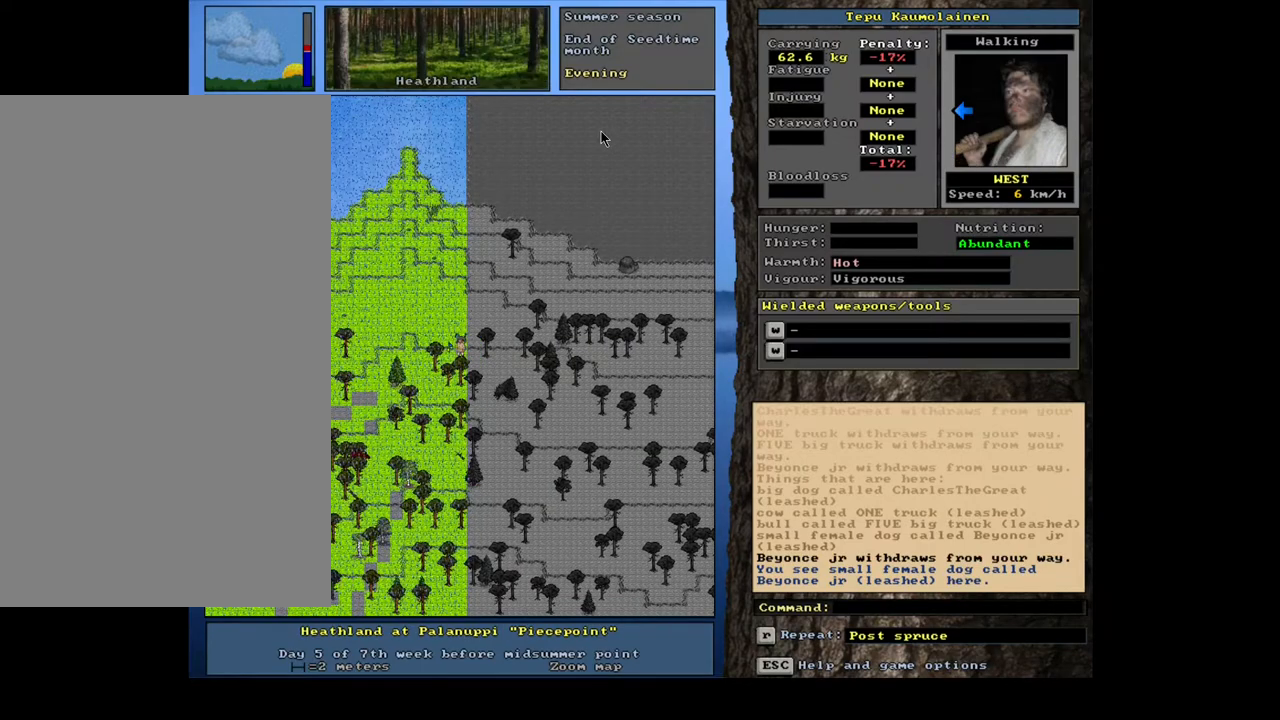
{"keys": ["ctrl_l"], "mouse": [], "events": [[250, "num1", "down"], [367, "num1", "up"]]}
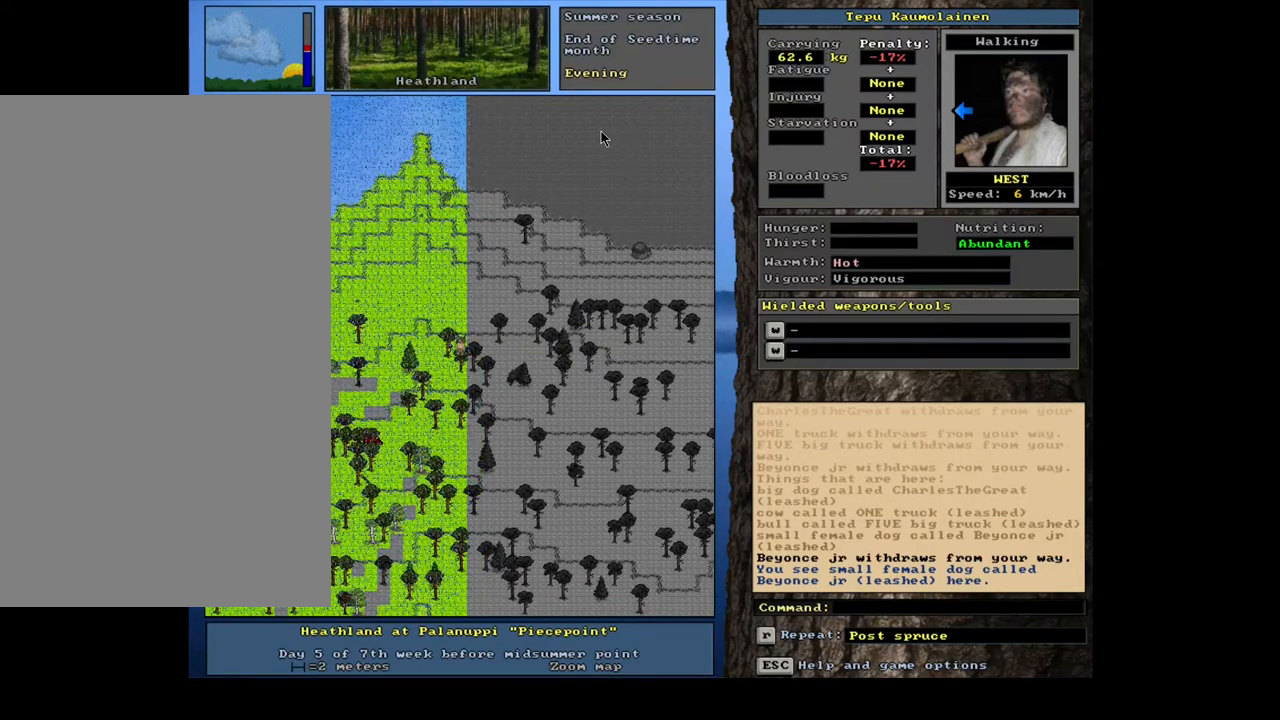
{"keys": ["ctrl_l"], "mouse": [], "events": [[33, "num2", "down"], [83, "num1", "down"], [83, "num2", "up"], [183, "num1", "up"], [300, "num1", "down"], [383, "num1", "up"]]}
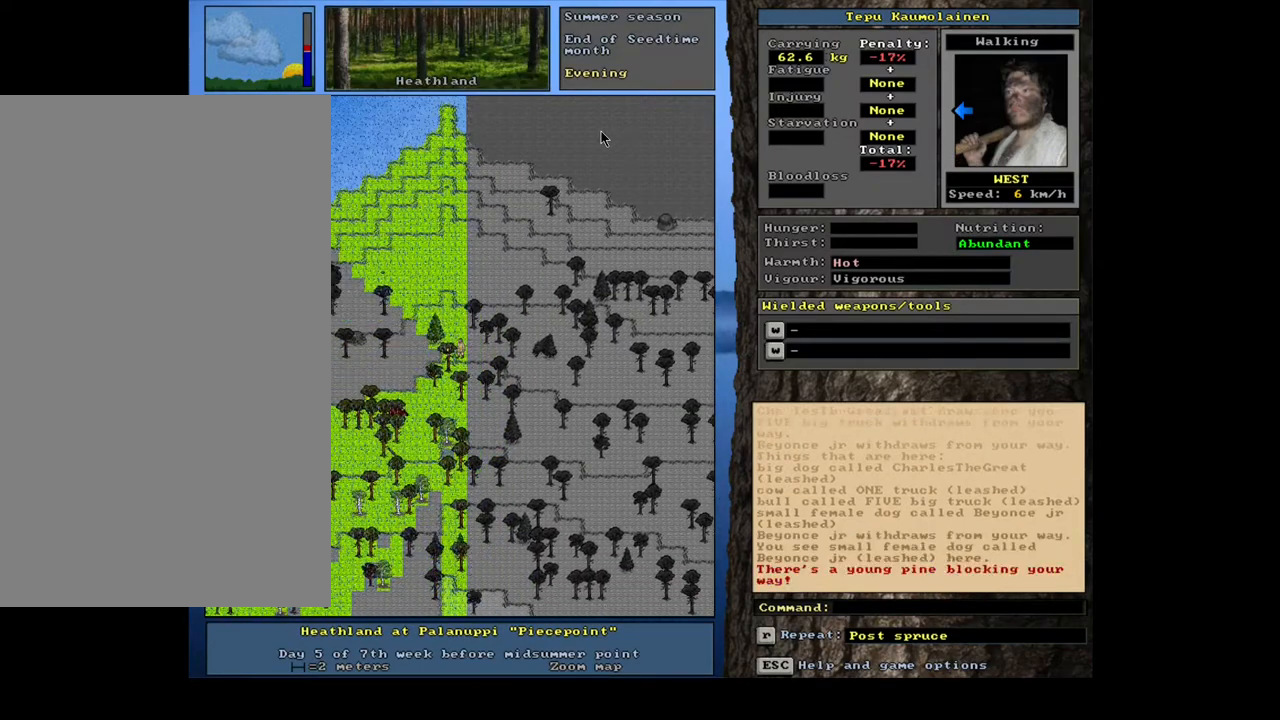
{"keys": ["ctrl_l"], "mouse": [], "events": [[17, "num2", "down"], [117, "num1", "down"], [117, "num2", "up"], [250, "num1", "up"], [333, "num1", "down"], [450, "num1", "up"]]}
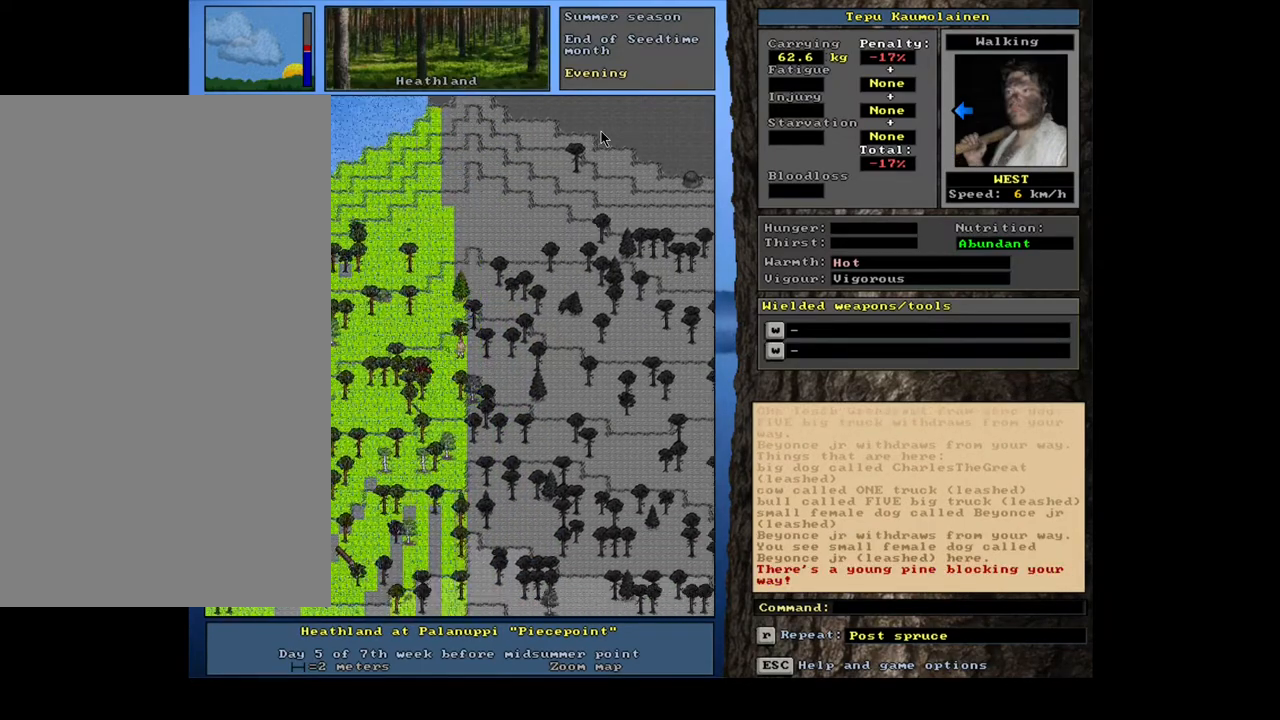
{"keys": ["ctrl_l"], "mouse": [], "events": [[217, "num1", "down"], [333, "num1", "up"]]}
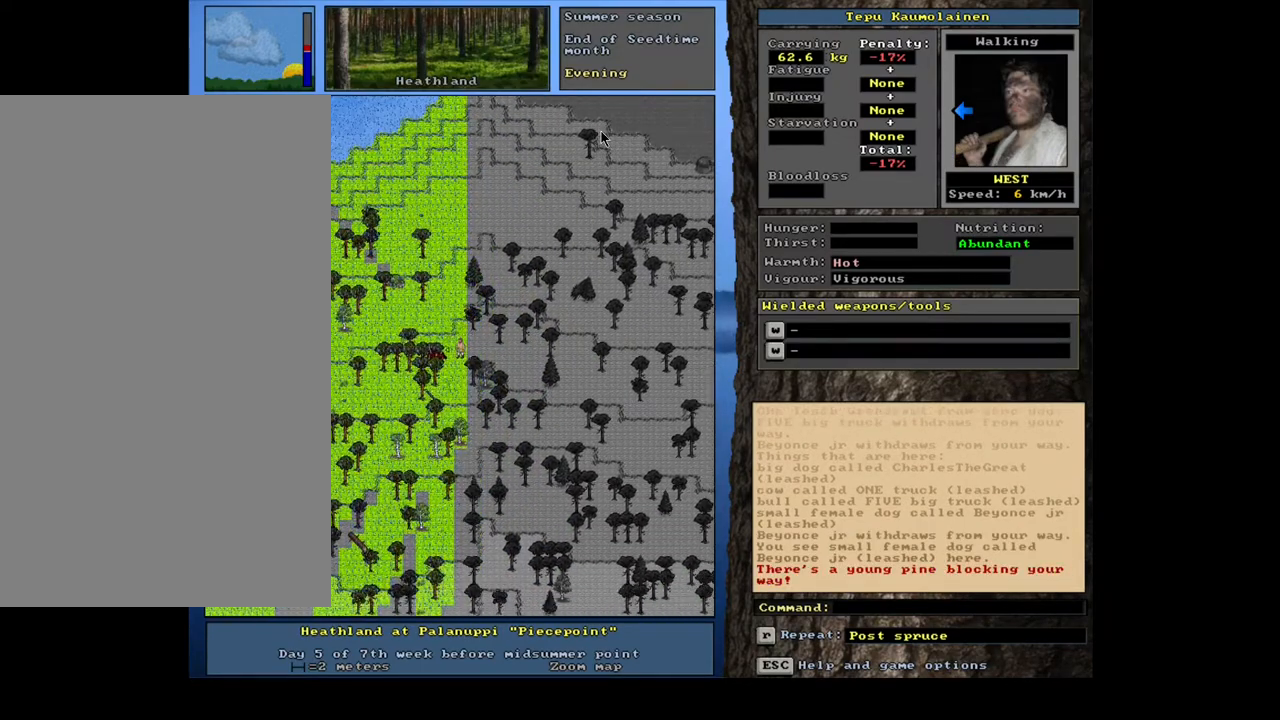
{"keys": ["ctrl_l"], "mouse": [], "events": [[250, "num4", "down"], [367, "num4", "up"]]}
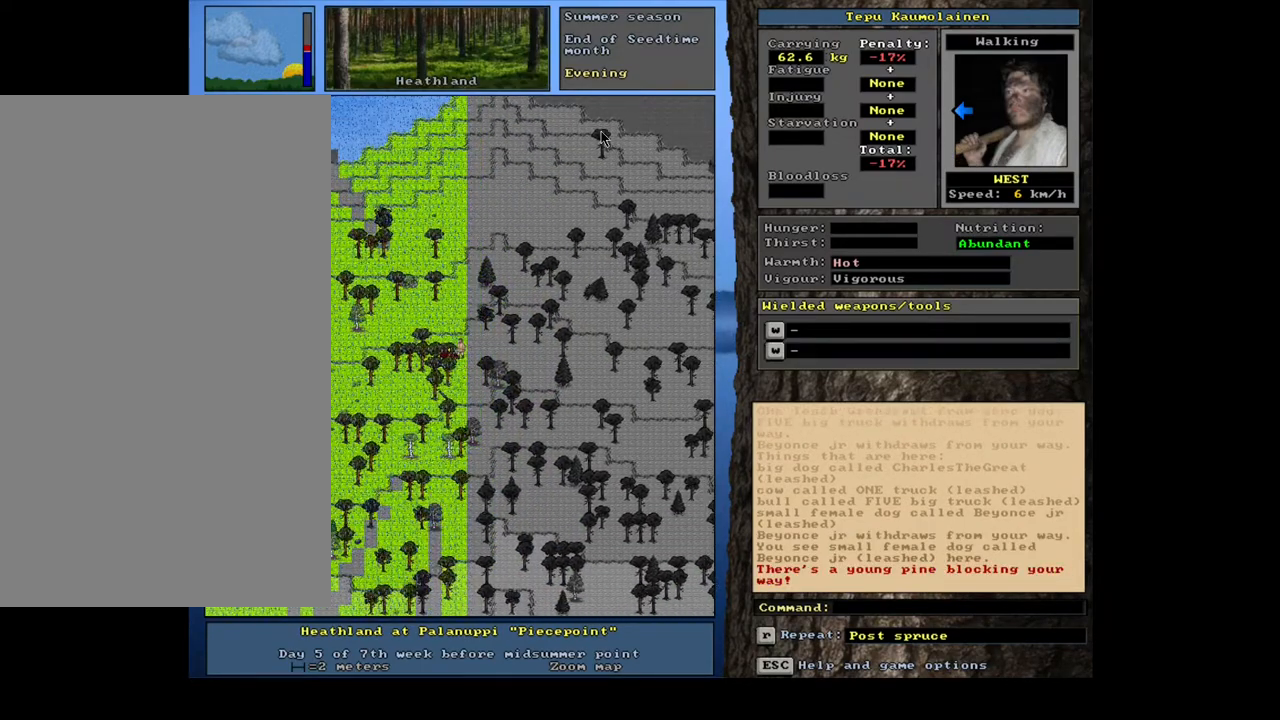
{"keys": ["ctrl_l"], "mouse": [], "events": [[183, "num4", "down"], [300, "num4", "up"]]}
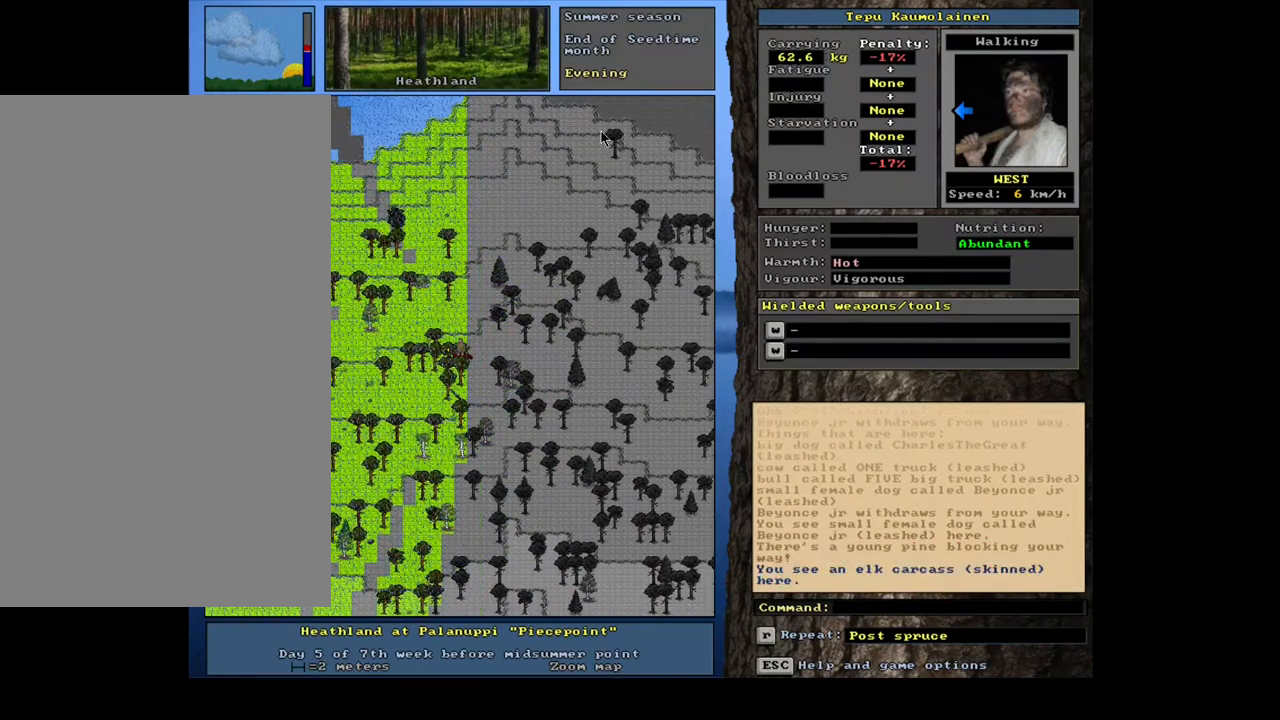
{"keys": [], "mouse": [], "events": [[217, "num6", "down"], [317, "num6", "up"], [483, "ctrl_l", "up"]]}
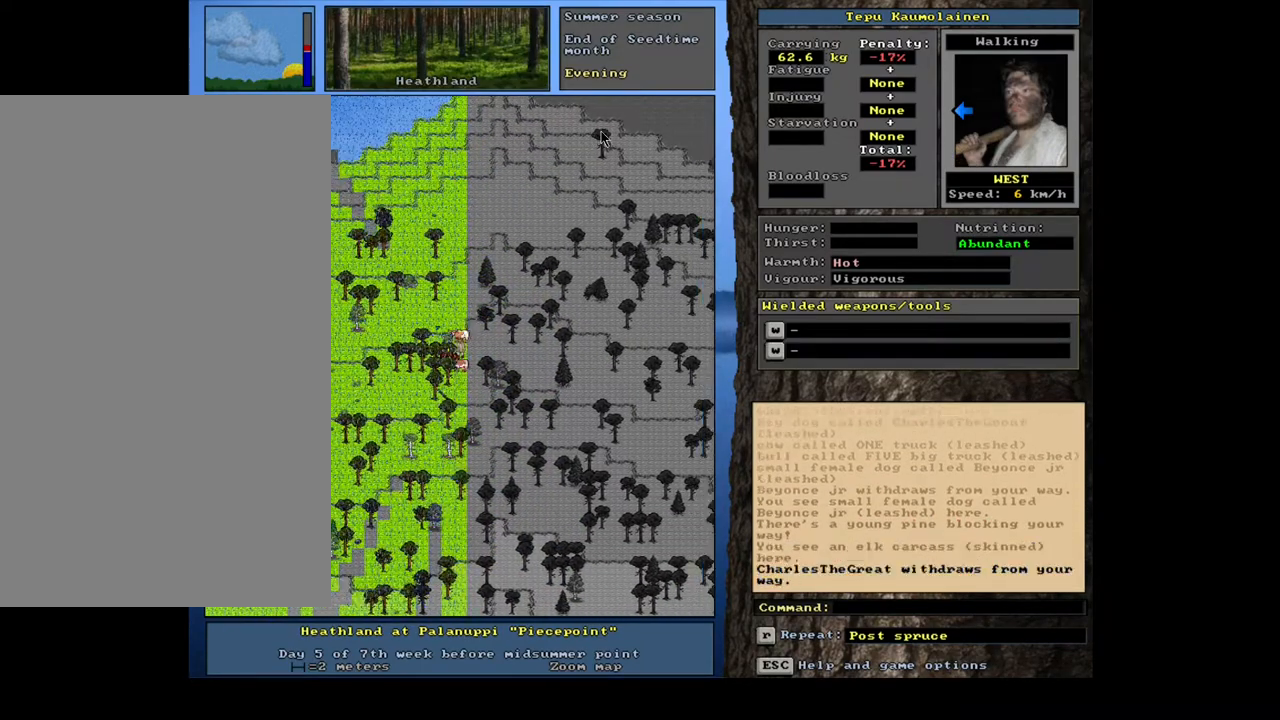
{"keys": [], "mouse": [], "events": [[117, "num6", "down"], [183, "num6", "up"]]}
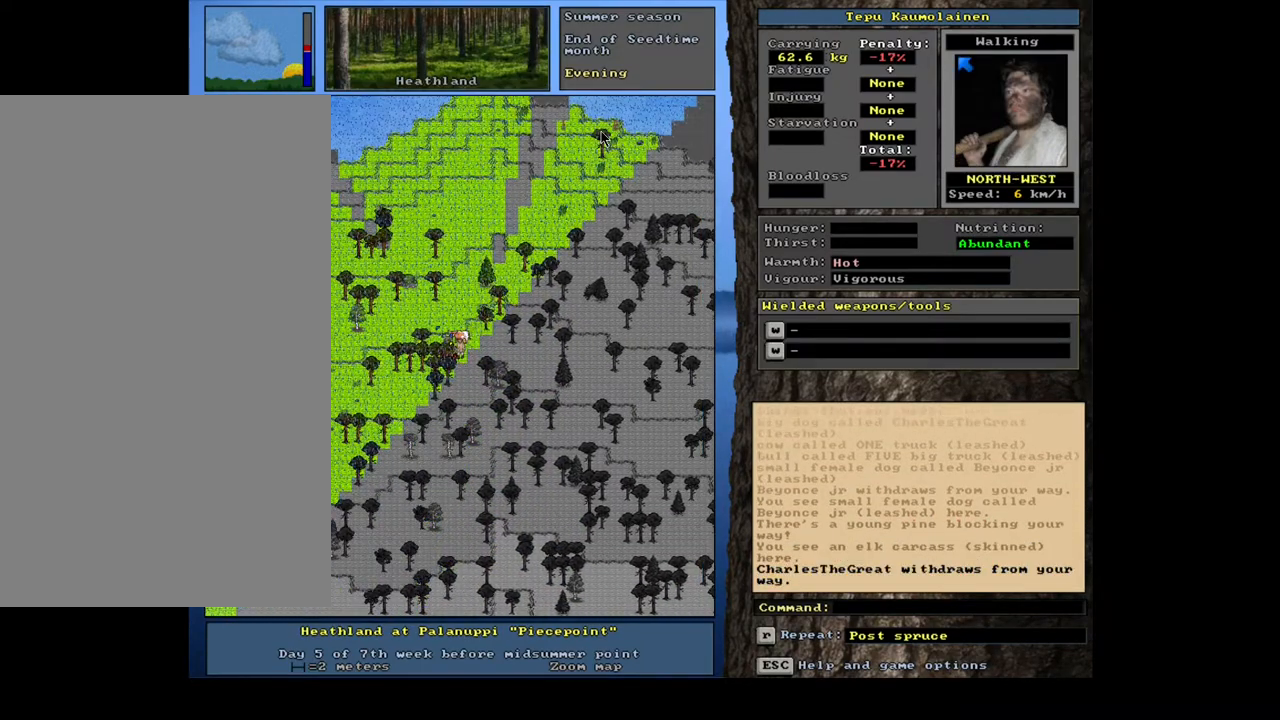
{"keys": [], "mouse": [], "events": []}
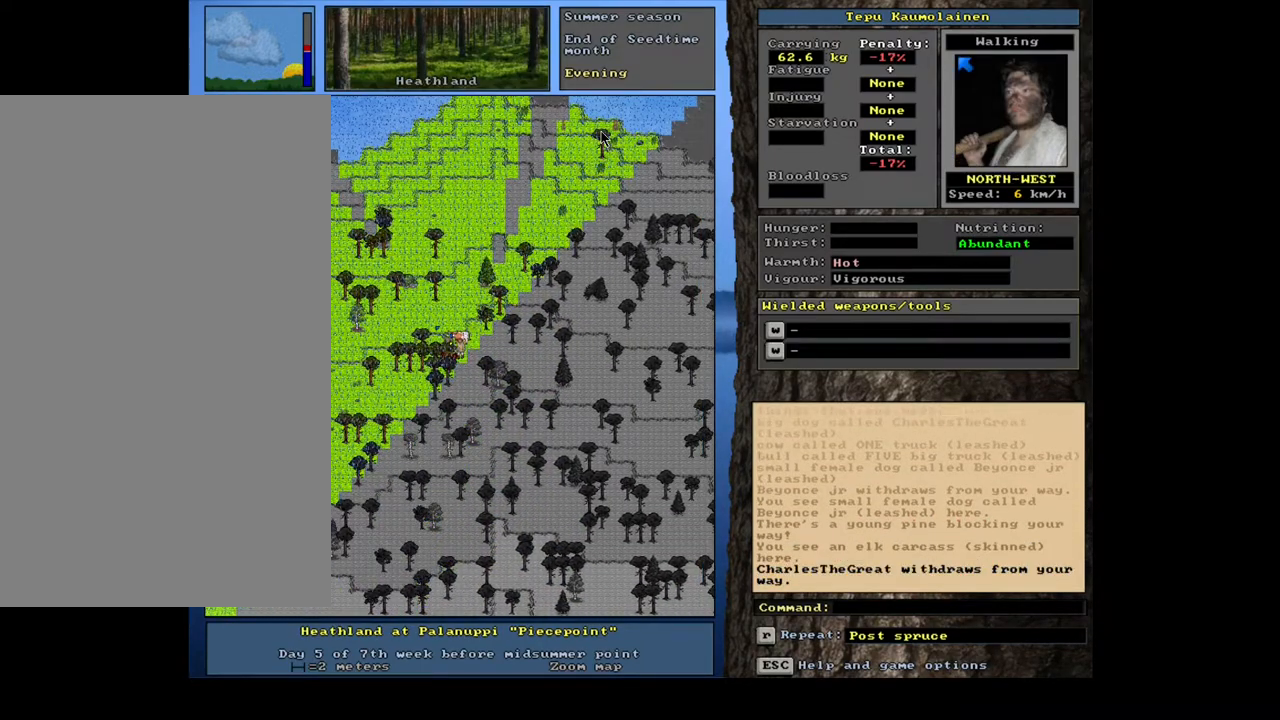
{"keys": [], "mouse": [], "events": [[100, "left", "down"], [183, "left", "up"]]}
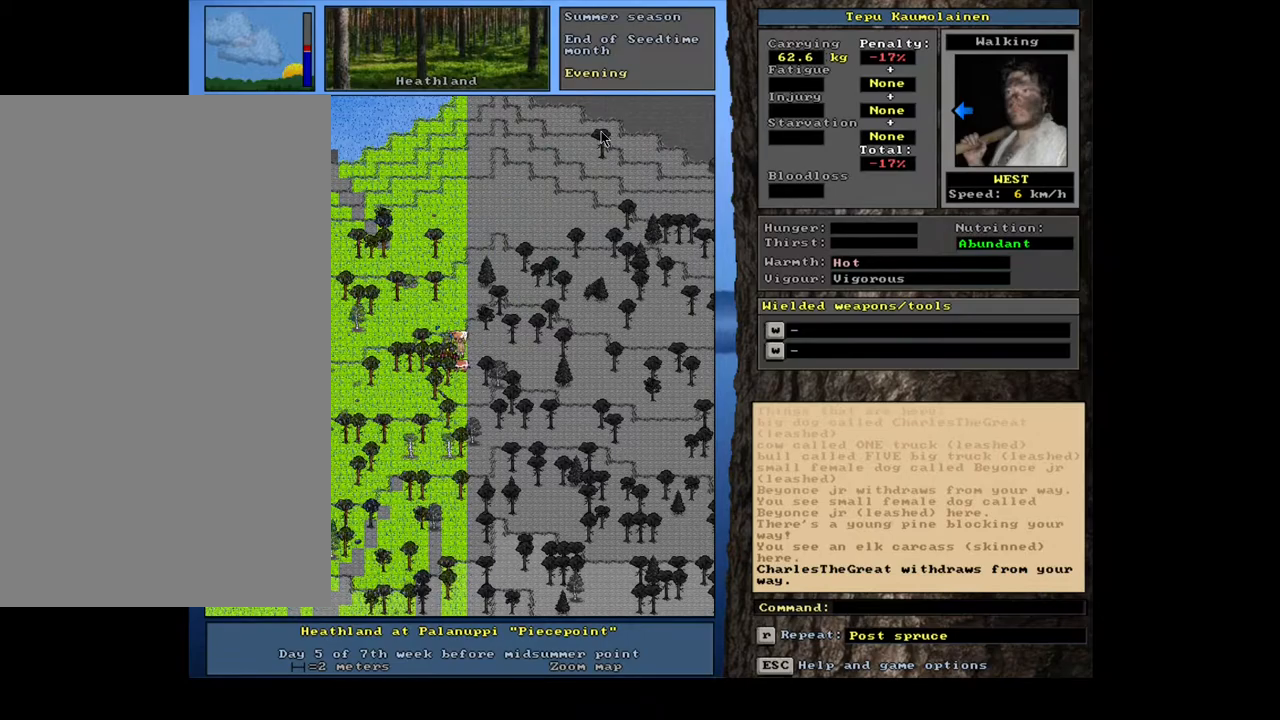
{"keys": ["shift_l"], "mouse": [], "events": [[233, "d", "down"], [317, "d", "up"], [400, "shift_l", "down"]]}
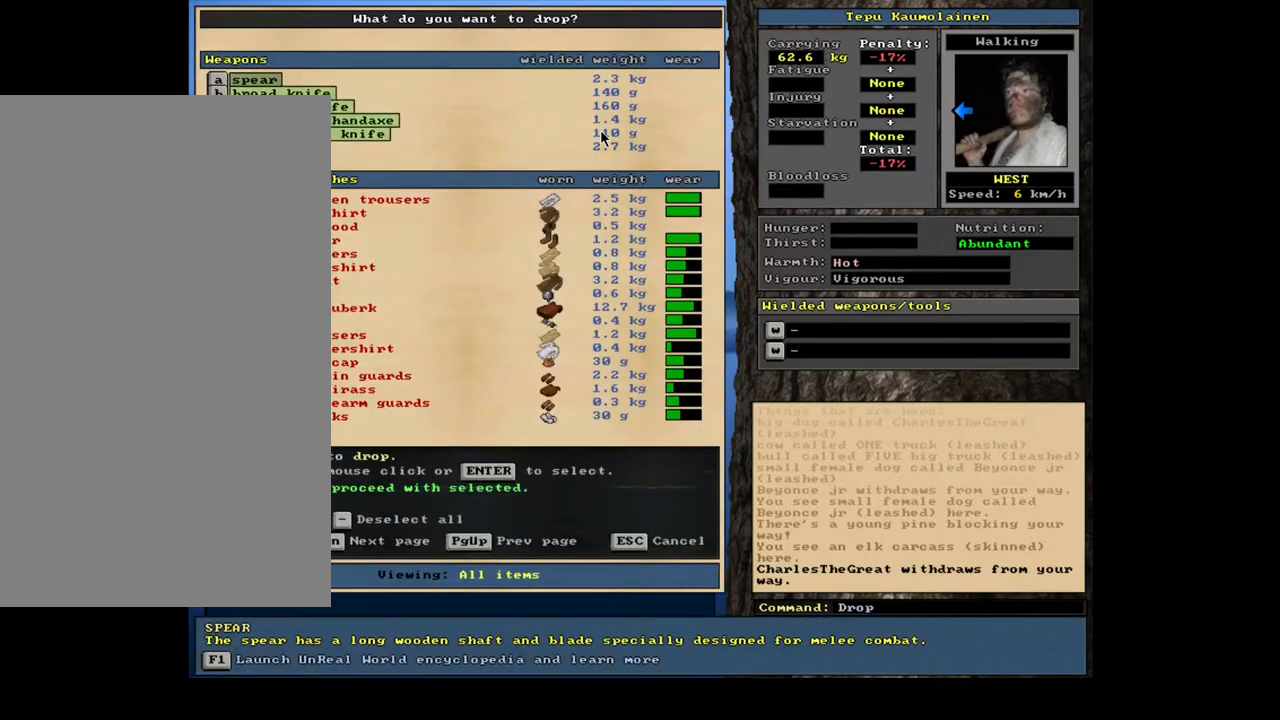
{"keys": ["space"], "mouse": [], "events": [[67, "shift_l", "up"], [217, "space", "down"], [267, "space", "up"], [367, "space", "down"], [450, "space", "up"], [483, "space", "down"]]}